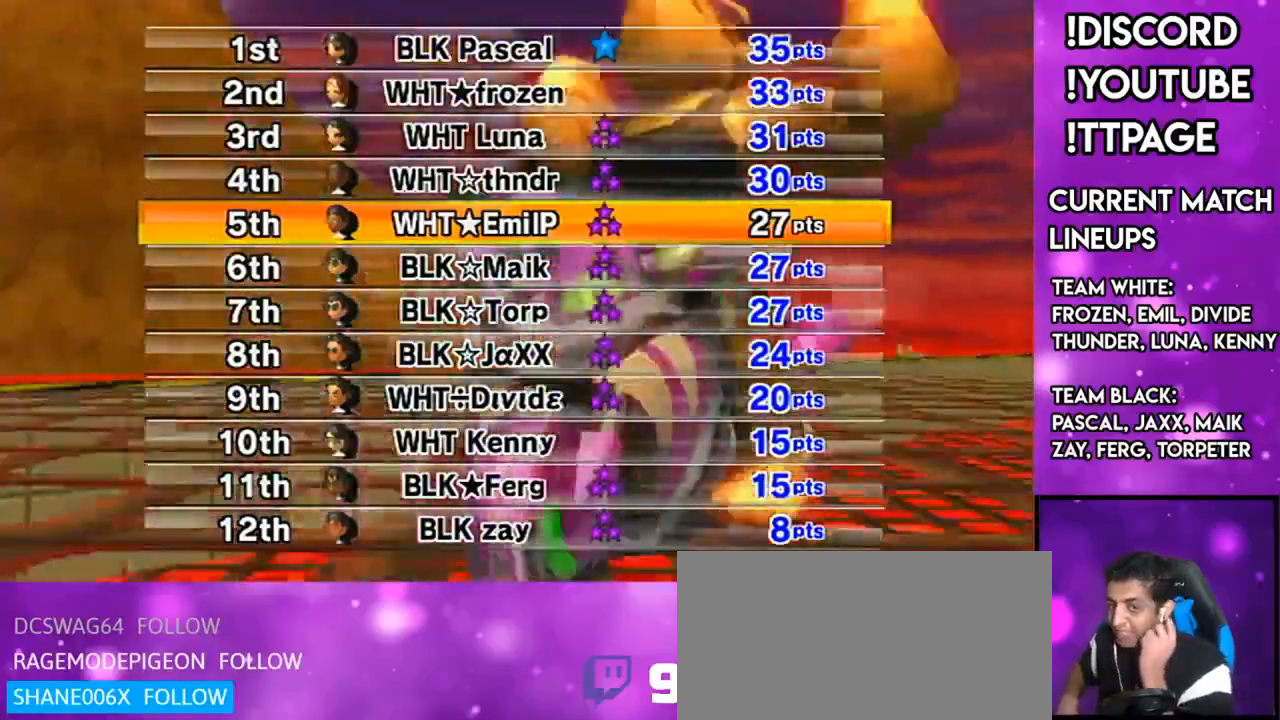
Gameplay with a controller (Nintendo layout); each line is a JSON object with the inputs held at the frame after it. "events" lists button and stick changes between this image and that frame as [ms after this image, input, new state], when the widget could be followed in between. Not read: L3 R3.
{"buttons": [], "left_stick": "center", "right_stick": "center", "events": [[67, "A", "down"], [184, "A", "up"]]}
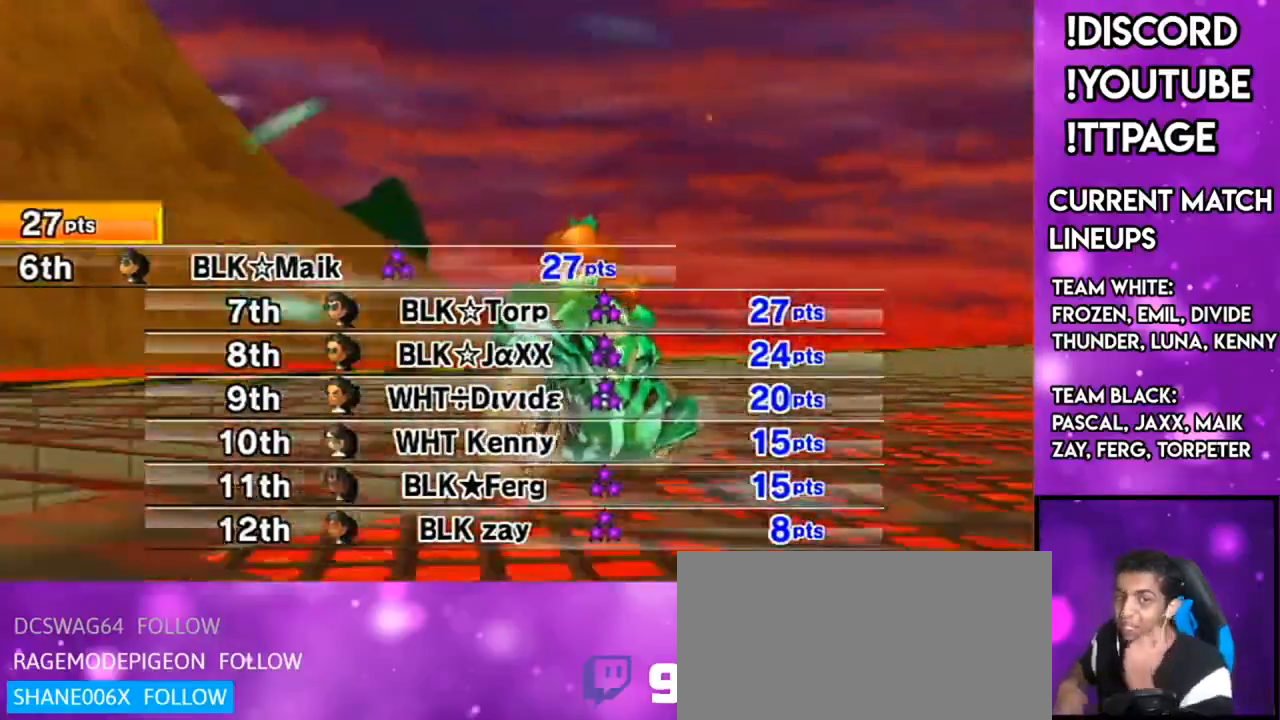
{"buttons": [], "left_stick": "center", "right_stick": "center", "events": []}
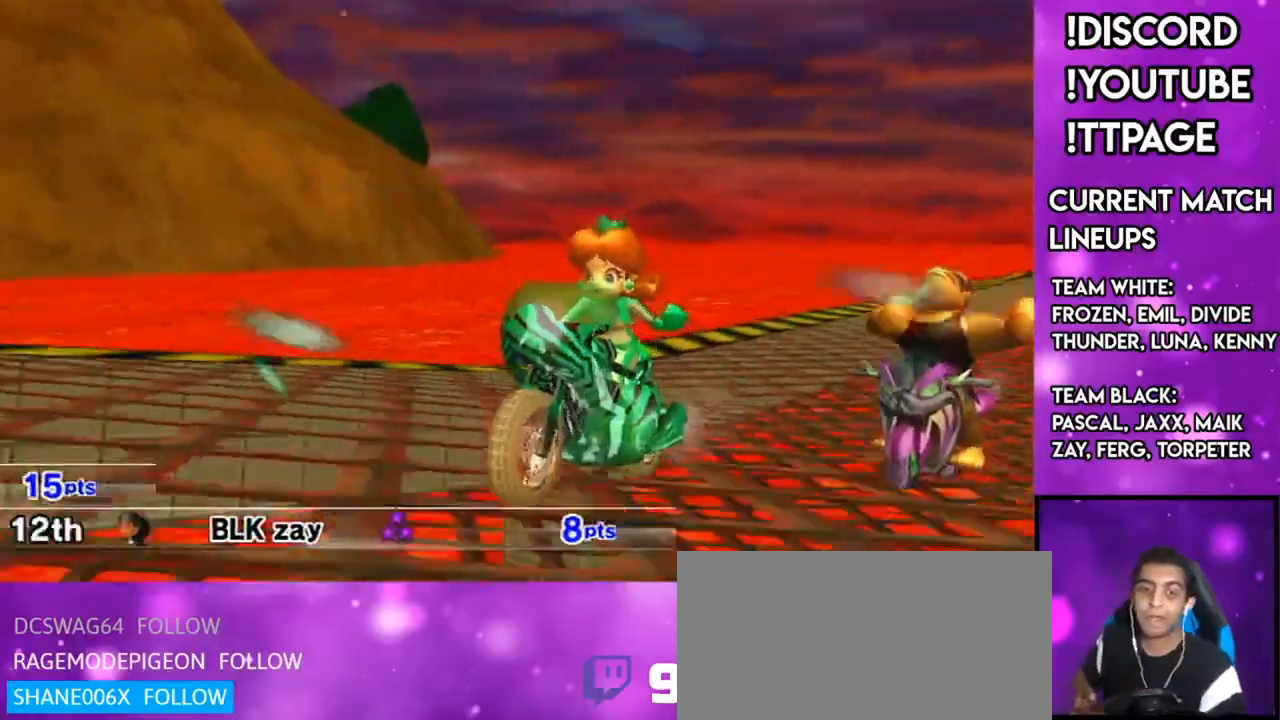
{"buttons": [], "left_stick": "center", "right_stick": "center", "events": []}
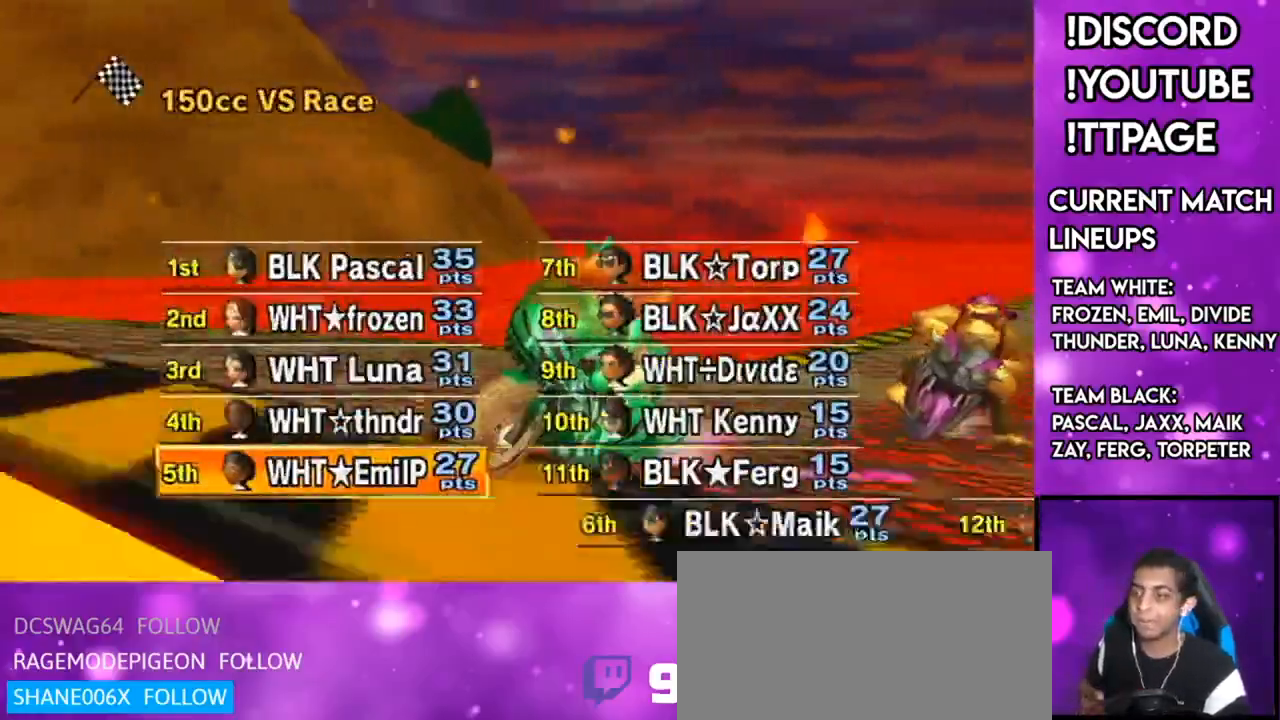
{"buttons": [], "left_stick": "center", "right_stick": "center", "events": []}
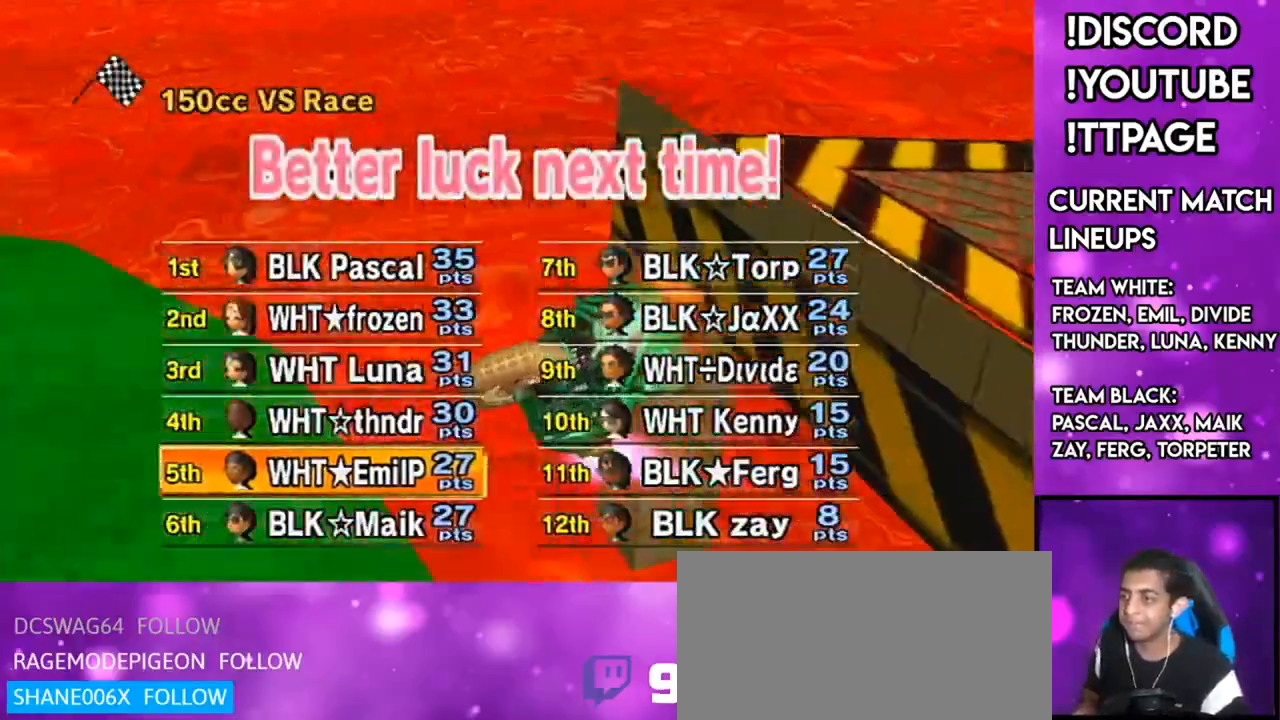
{"buttons": [], "left_stick": "center", "right_stick": "center", "events": []}
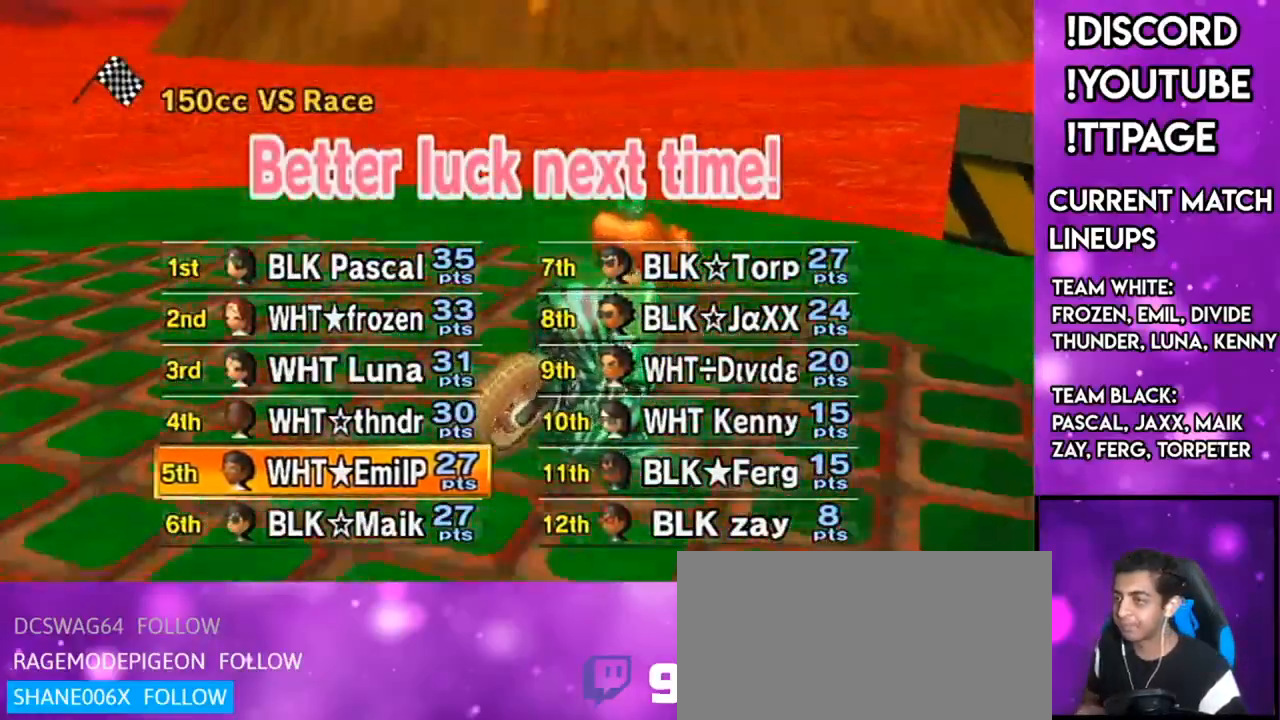
{"buttons": [], "left_stick": "center", "right_stick": "center", "events": []}
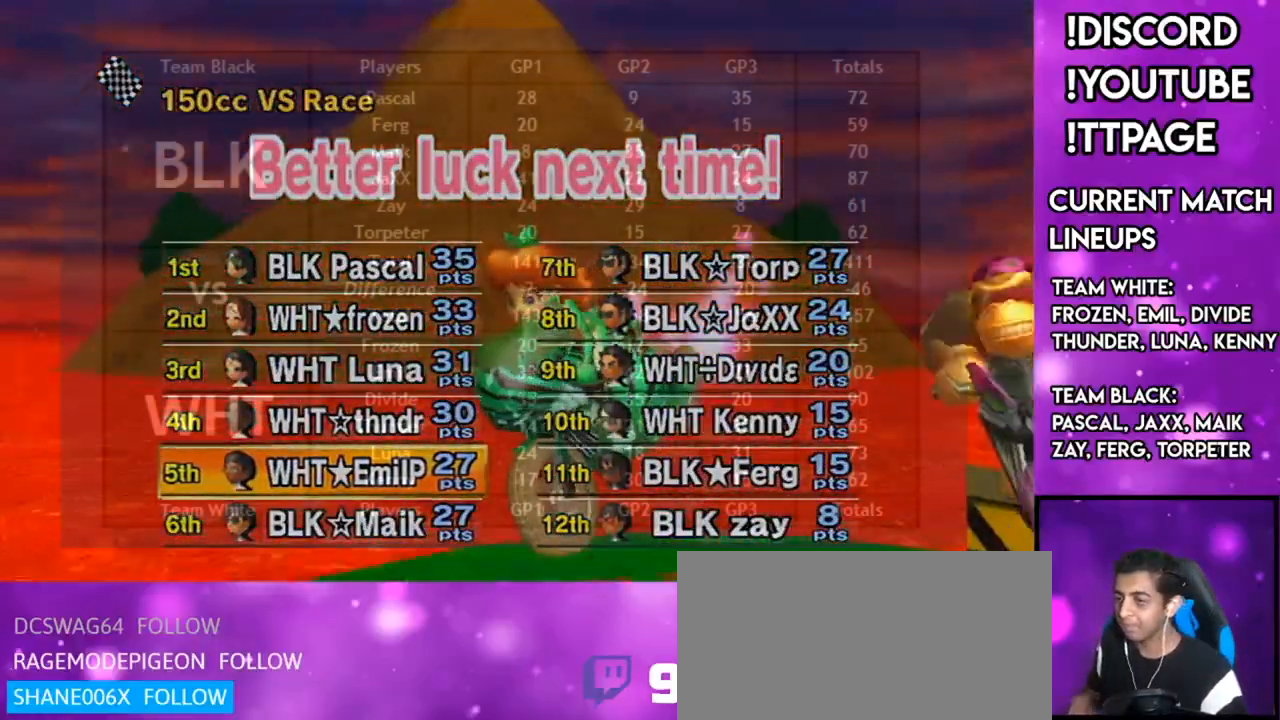
{"buttons": [], "left_stick": "center", "right_stick": "center", "events": []}
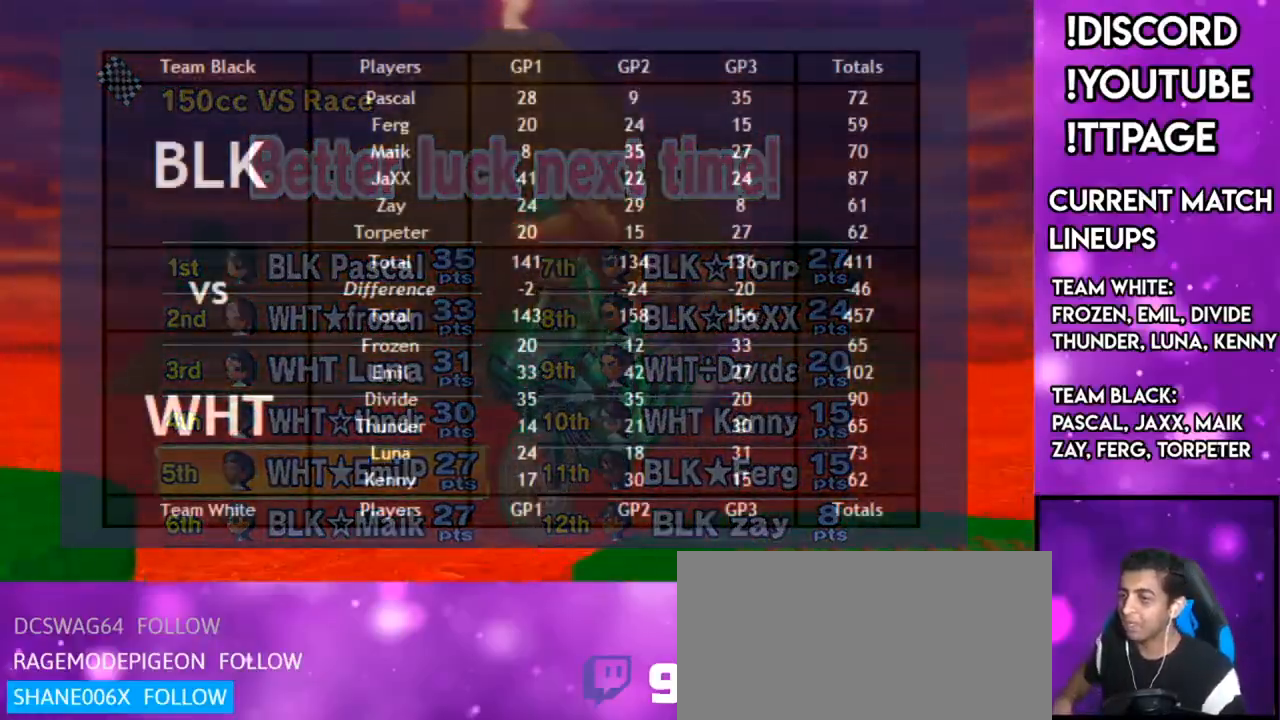
{"buttons": [], "left_stick": "center", "right_stick": "center", "events": []}
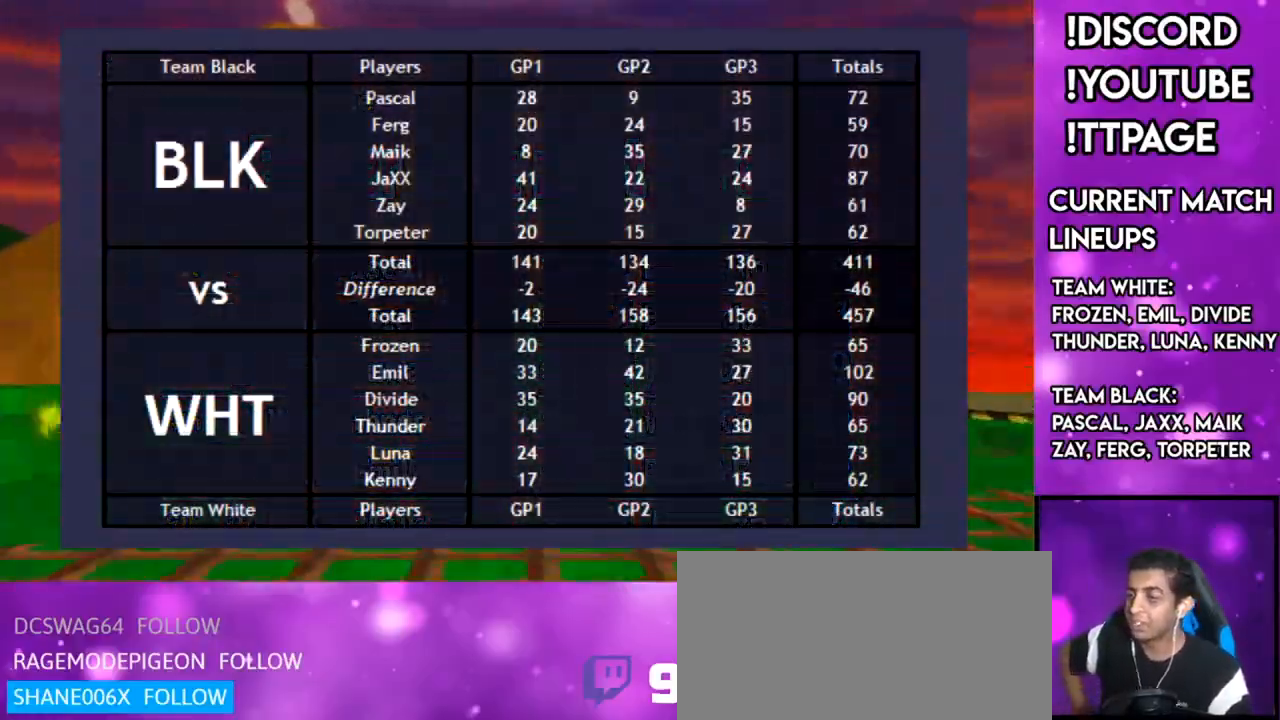
{"buttons": [], "left_stick": "center", "right_stick": "center", "events": [[100, "L1", "down"], [100, "R1", "down"], [100, "right_stick", "left"], [151, "L1", "up"], [151, "R1", "up"], [151, "right_stick", "center"]]}
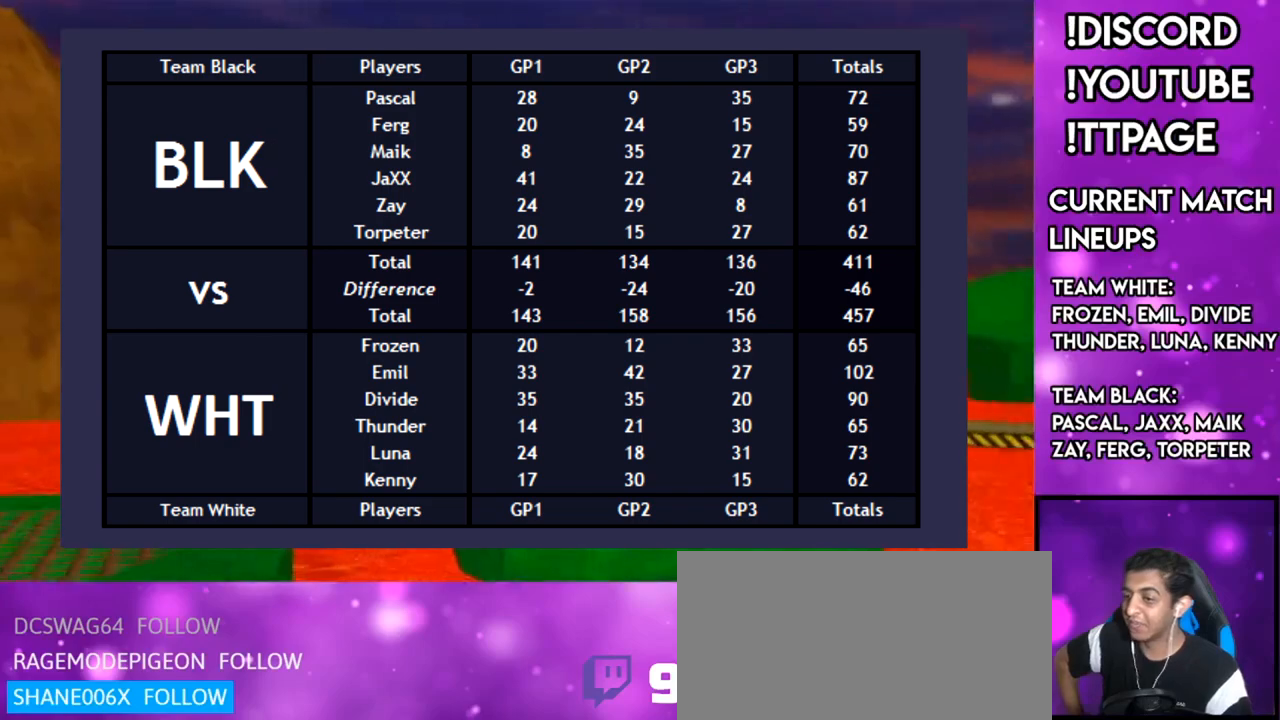
{"buttons": [], "left_stick": "center", "right_stick": "center", "events": [[167, "L1", "down"], [167, "R1", "down"], [167, "right_stick", "left"], [217, "L1", "up"], [217, "R1", "up"], [217, "right_stick", "center"]]}
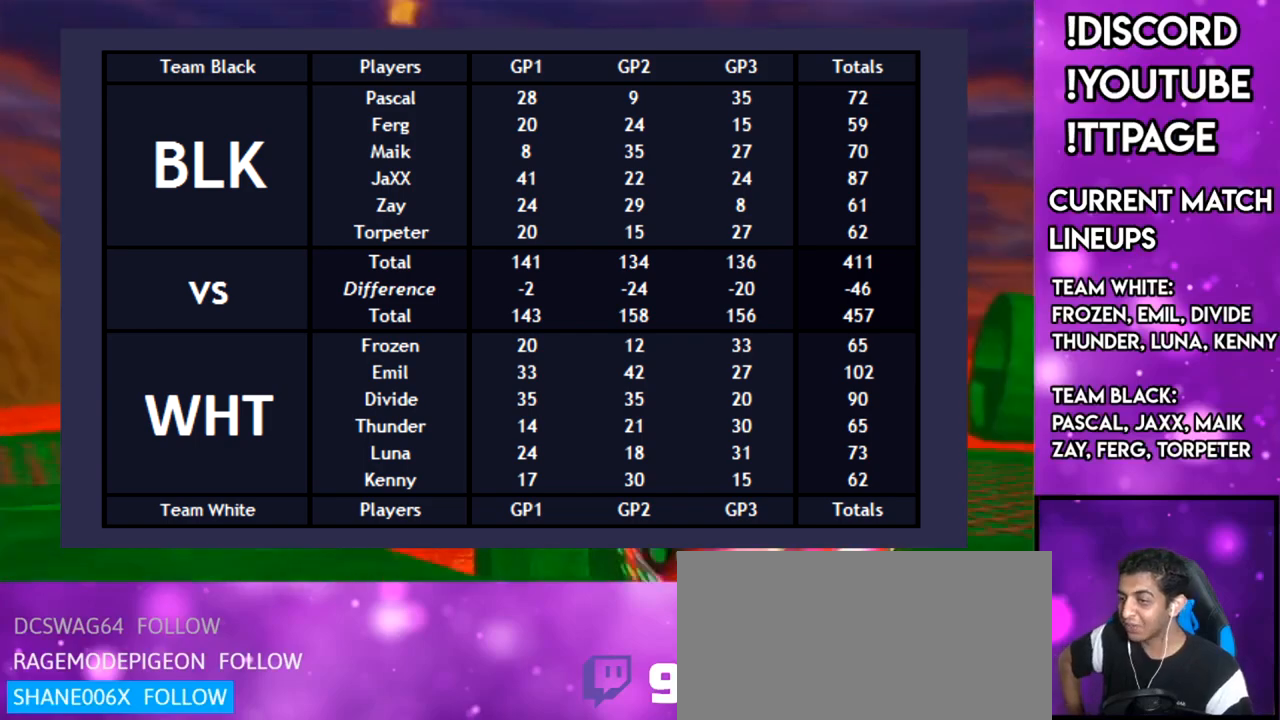
{"buttons": [], "left_stick": "center", "right_stick": "center", "events": [[334, "L1", "down"], [334, "R1", "down"], [334, "right_stick", "left"], [384, "L1", "up"], [384, "R1", "up"], [384, "right_stick", "center"]]}
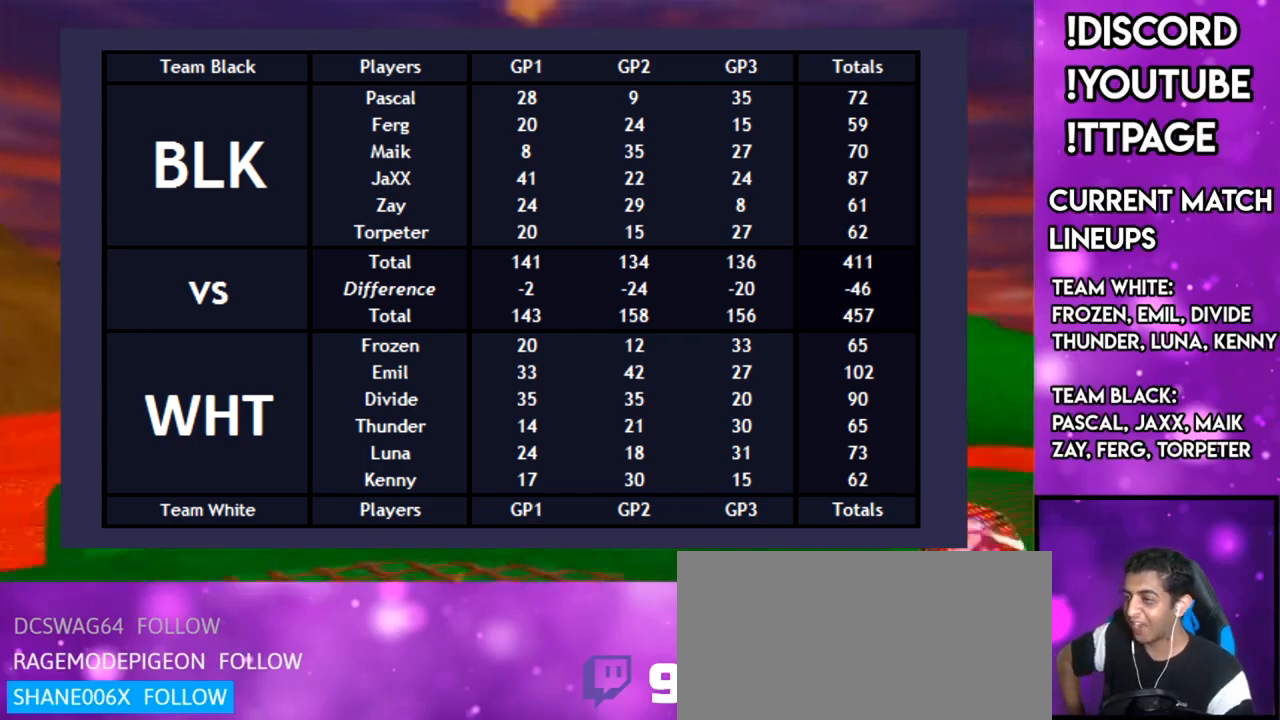
{"buttons": [], "left_stick": "center", "right_stick": "center", "events": []}
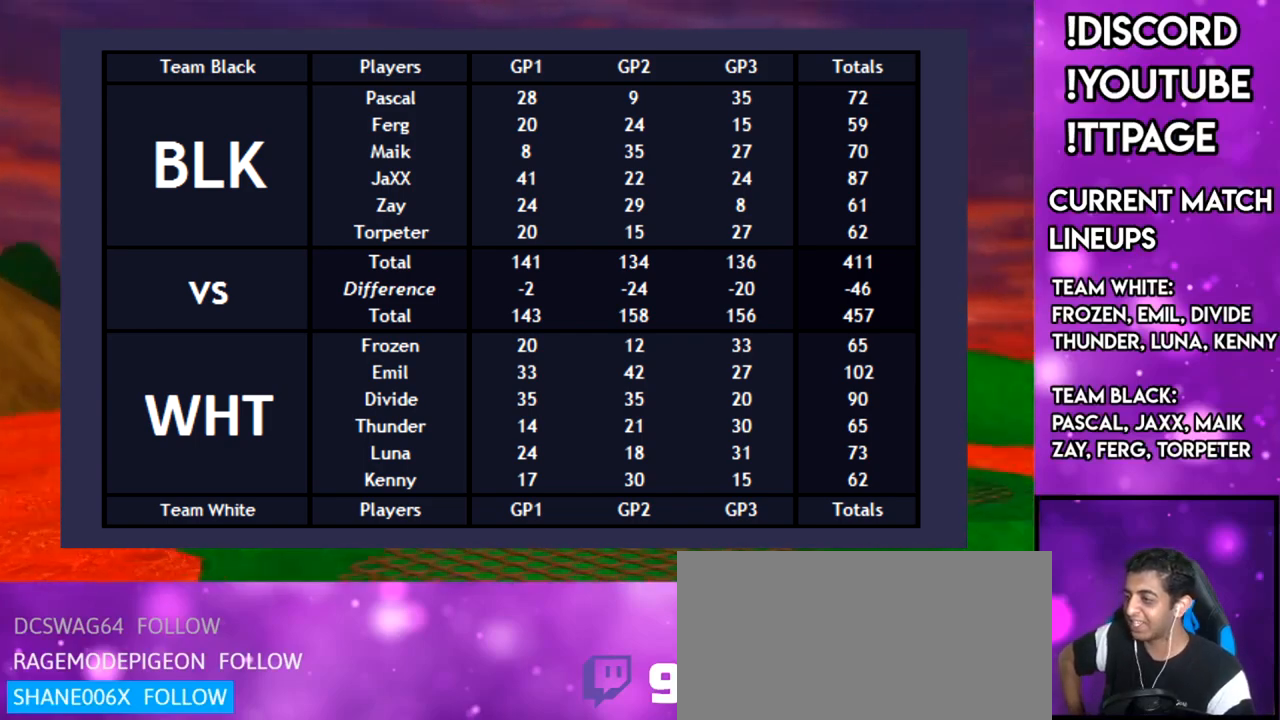
{"buttons": [], "left_stick": "center", "right_stick": "center", "events": []}
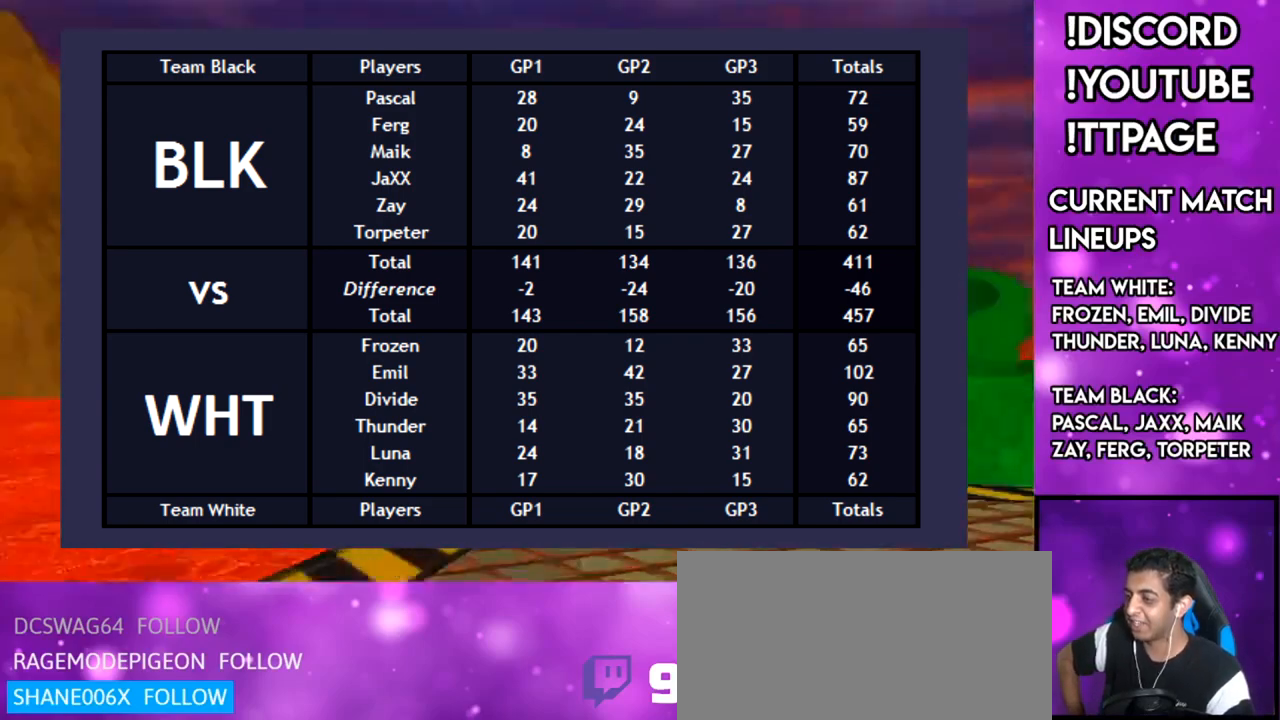
{"buttons": [], "left_stick": "center", "right_stick": "center", "events": []}
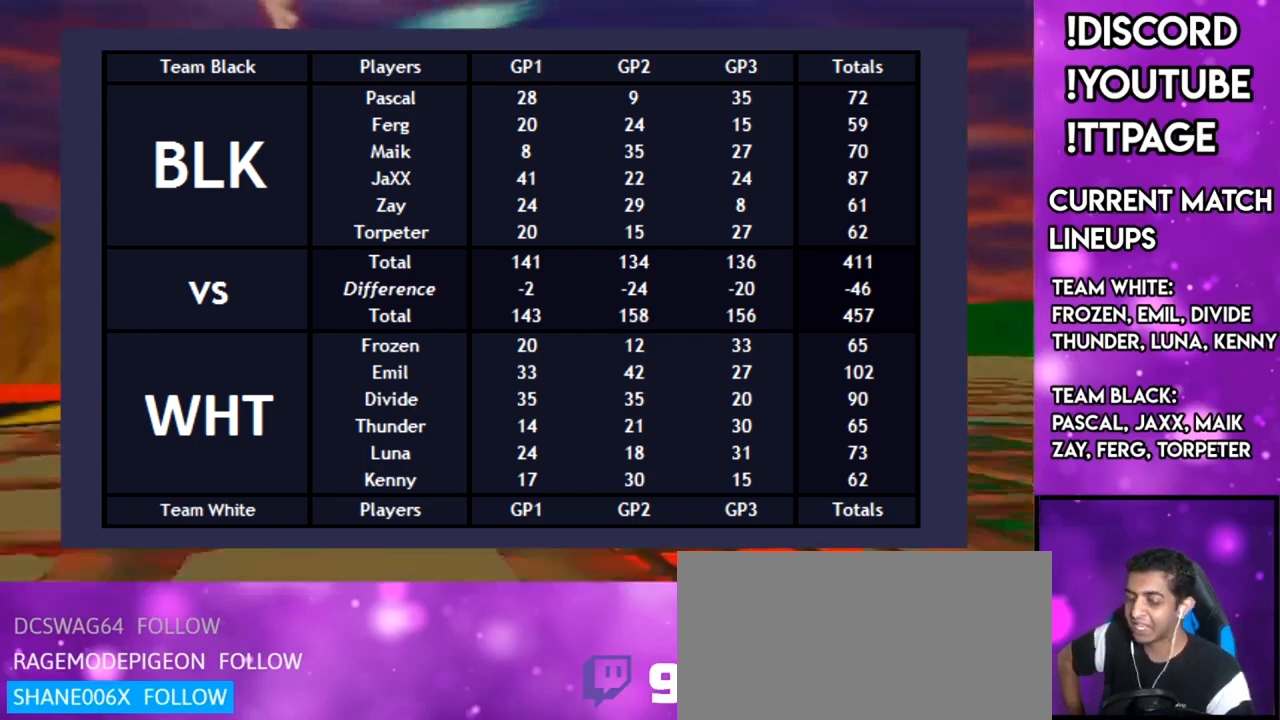
{"buttons": [], "left_stick": "center", "right_stick": "center", "events": [[50, "L1", "down"], [50, "R1", "down"], [50, "right_stick", "left"], [100, "L1", "up"], [100, "R1", "up"], [100, "right_stick", "center"]]}
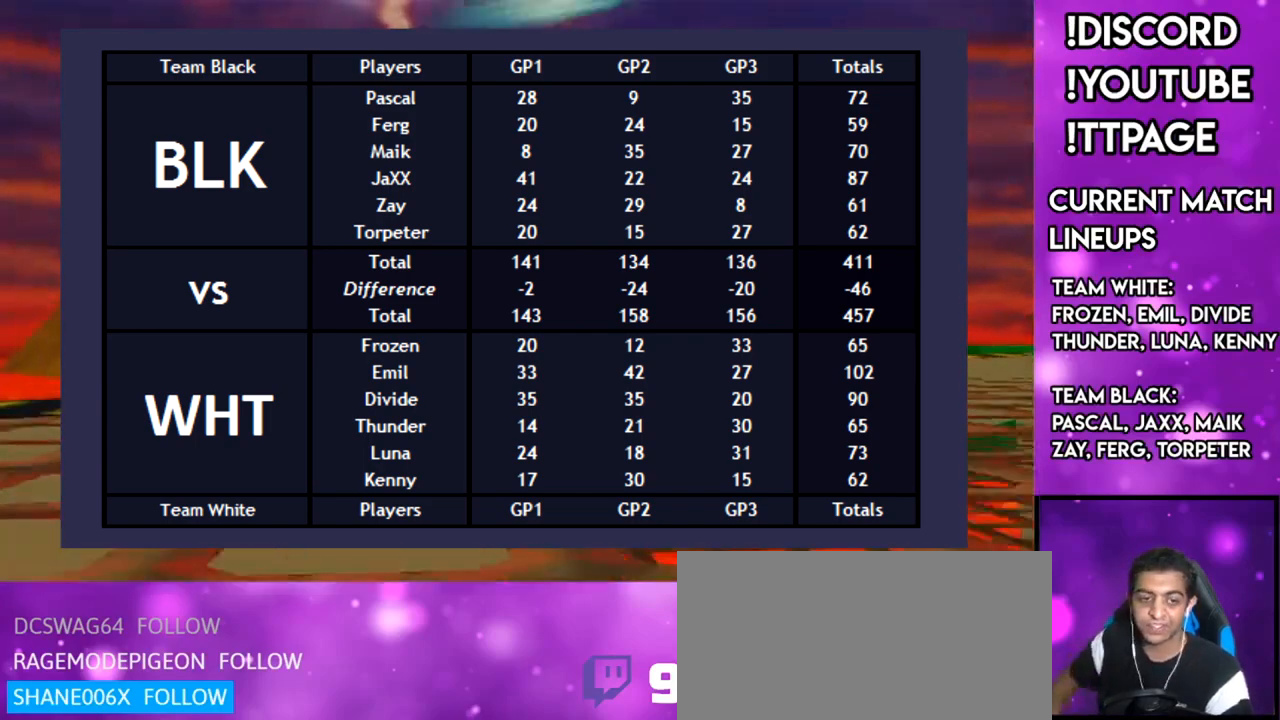
{"buttons": [], "left_stick": "center", "right_stick": "center", "events": []}
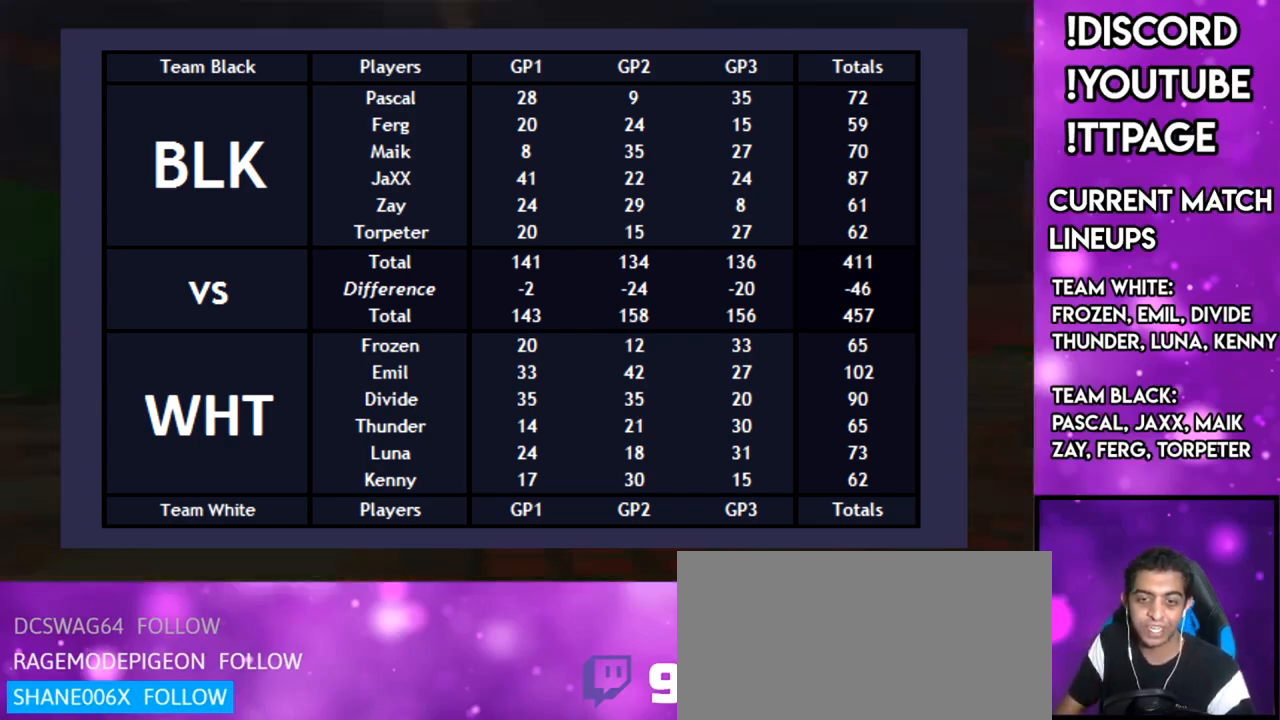
{"buttons": [], "left_stick": "center", "right_stick": "center", "events": []}
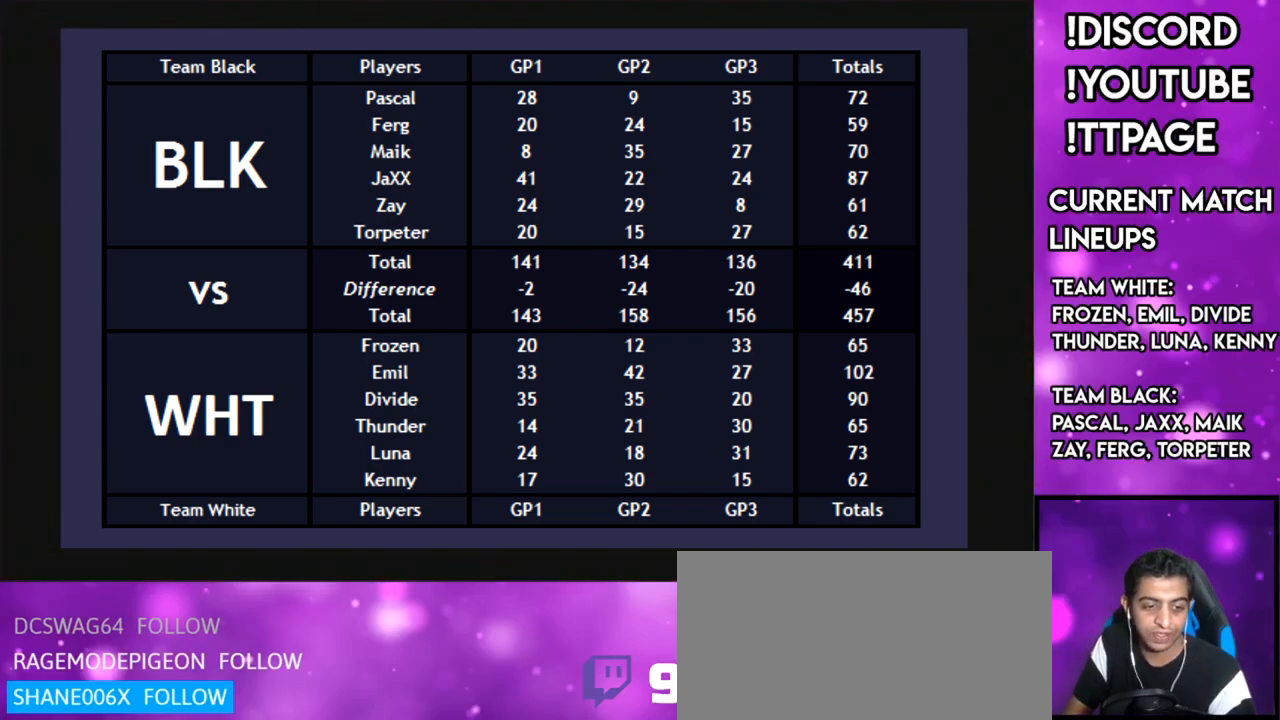
{"buttons": [], "left_stick": "center", "right_stick": "center", "events": []}
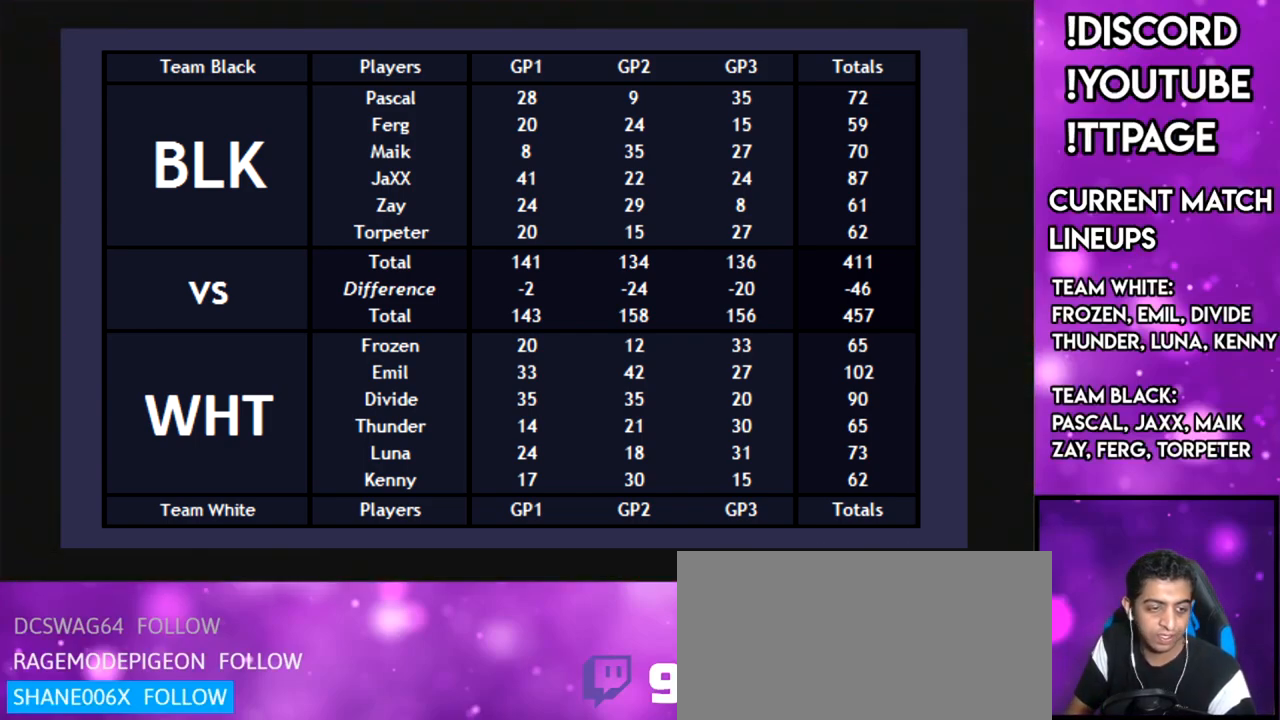
{"buttons": [], "left_stick": "center", "right_stick": "center", "events": []}
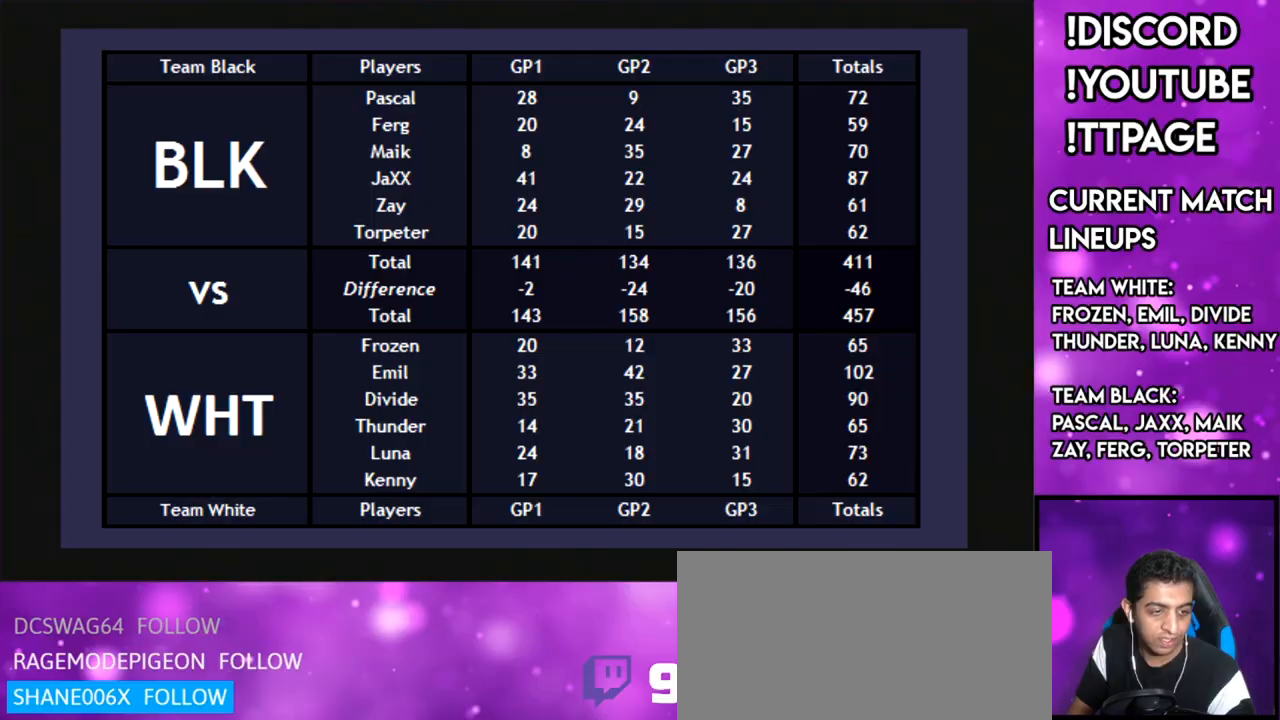
{"buttons": [], "left_stick": "center", "right_stick": "center", "events": []}